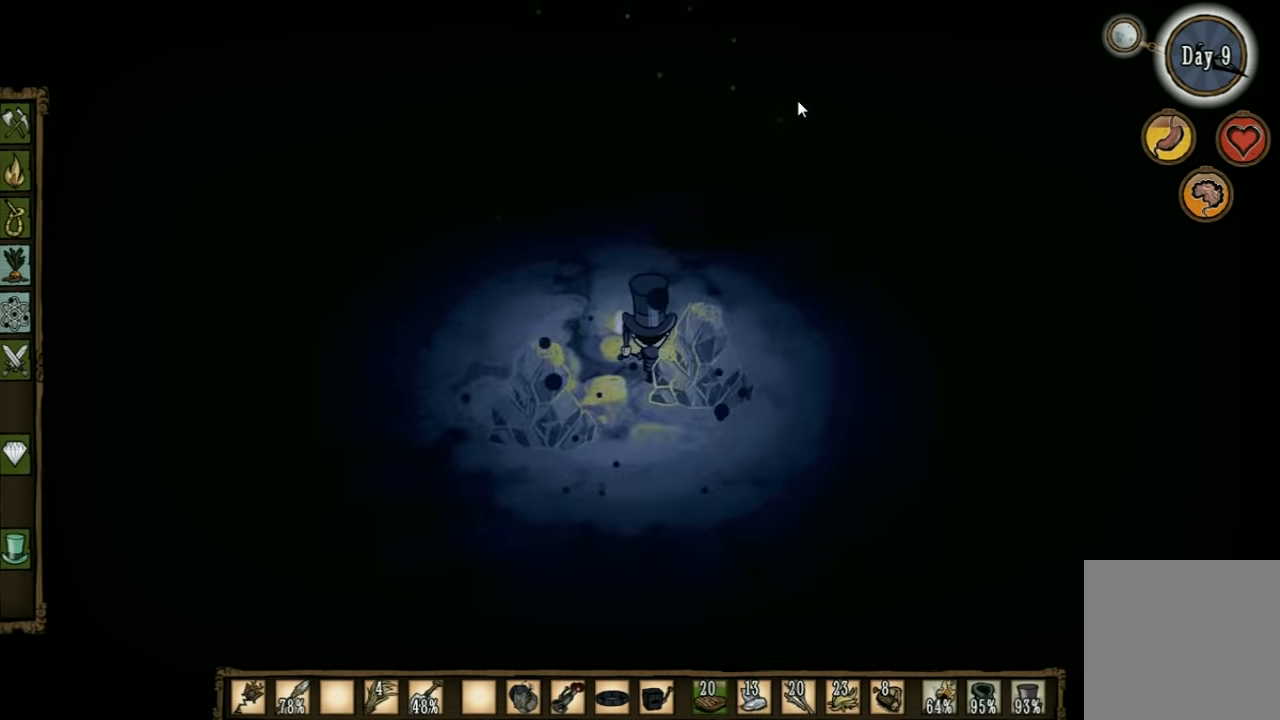
Gameplay with keyboard; each line is a JSON object with the keys held at the frame after it. "events" lists presses ("down") and releases ("up") of "1", "2", "3", "4", "5", "a", "c", "ctrl", "d", "e", "f", "q", "r", "s", "shift", "space", "tab", "v", "w", "x" and "z" between this image and that frame as [ms after this image, input, new state], when the widget could be followed in between. No other keys are recorded. Mouse input is not recorded. Not read: other_keys.
{"keys": ["d", "w"], "events": [[34, "shift", "up"]]}
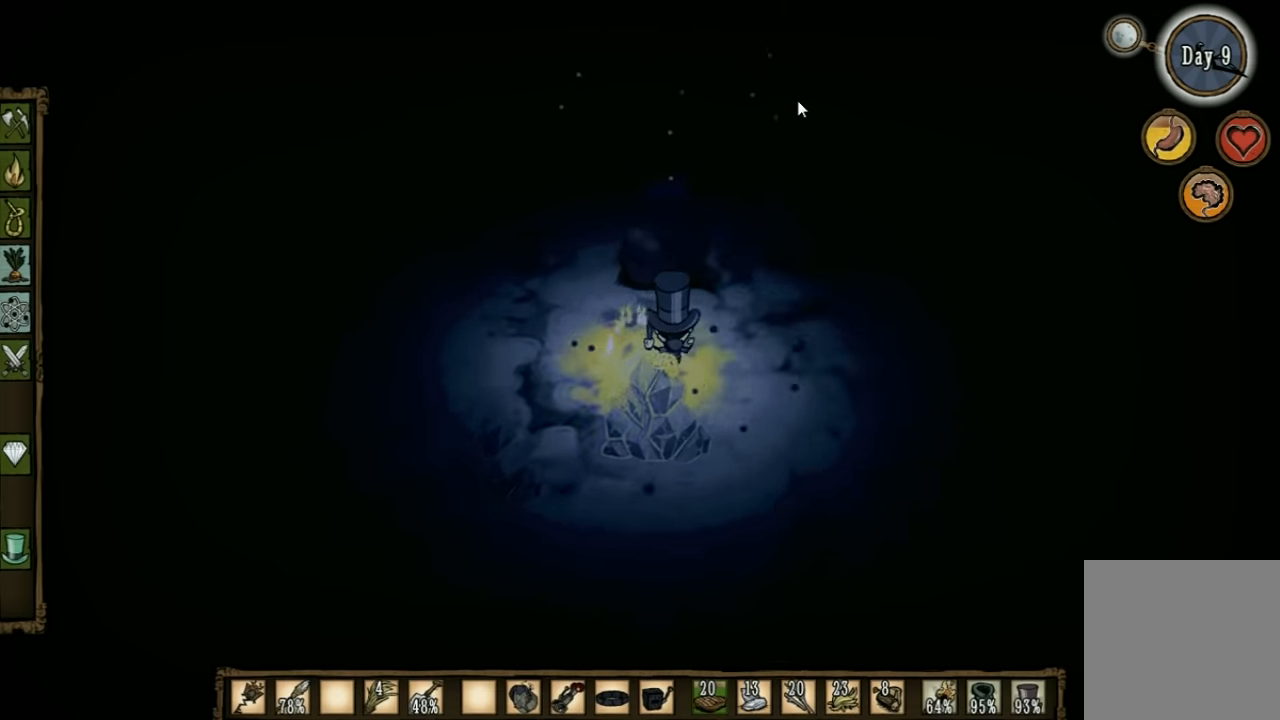
{"keys": ["d", "w"], "events": []}
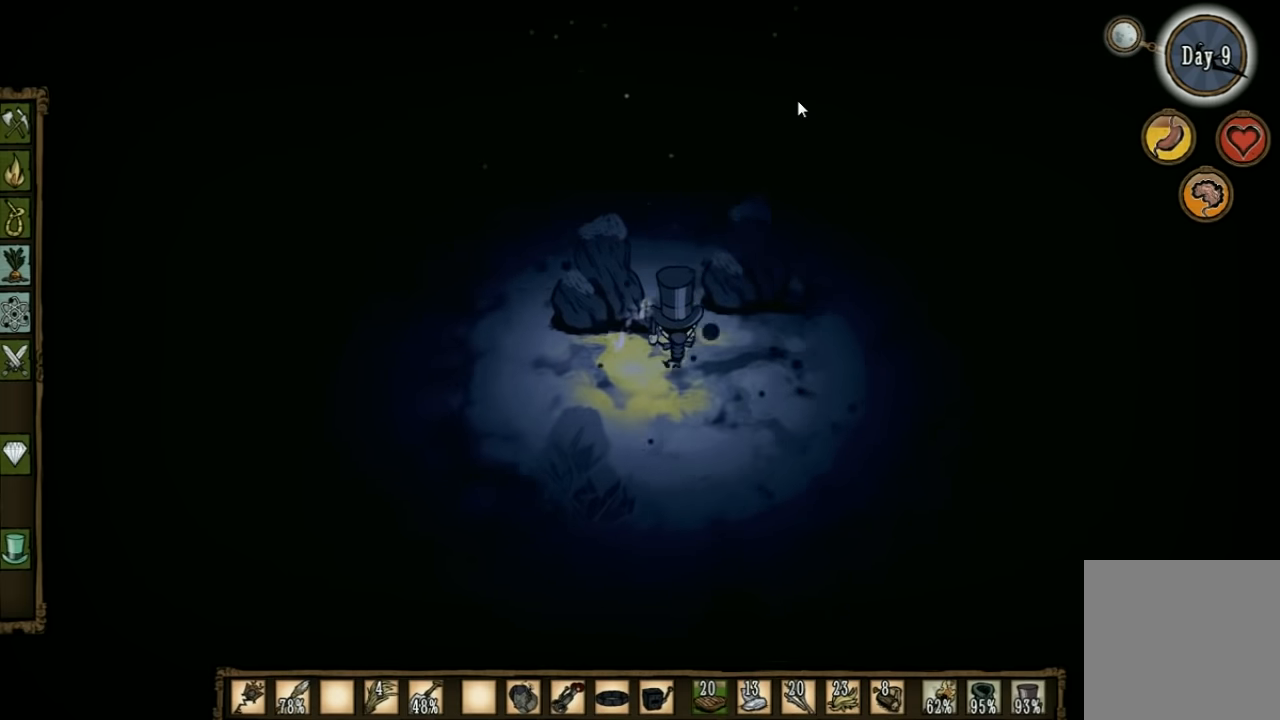
{"keys": ["d", "w"], "events": [[66, "d", "up"], [466, "d", "down"]]}
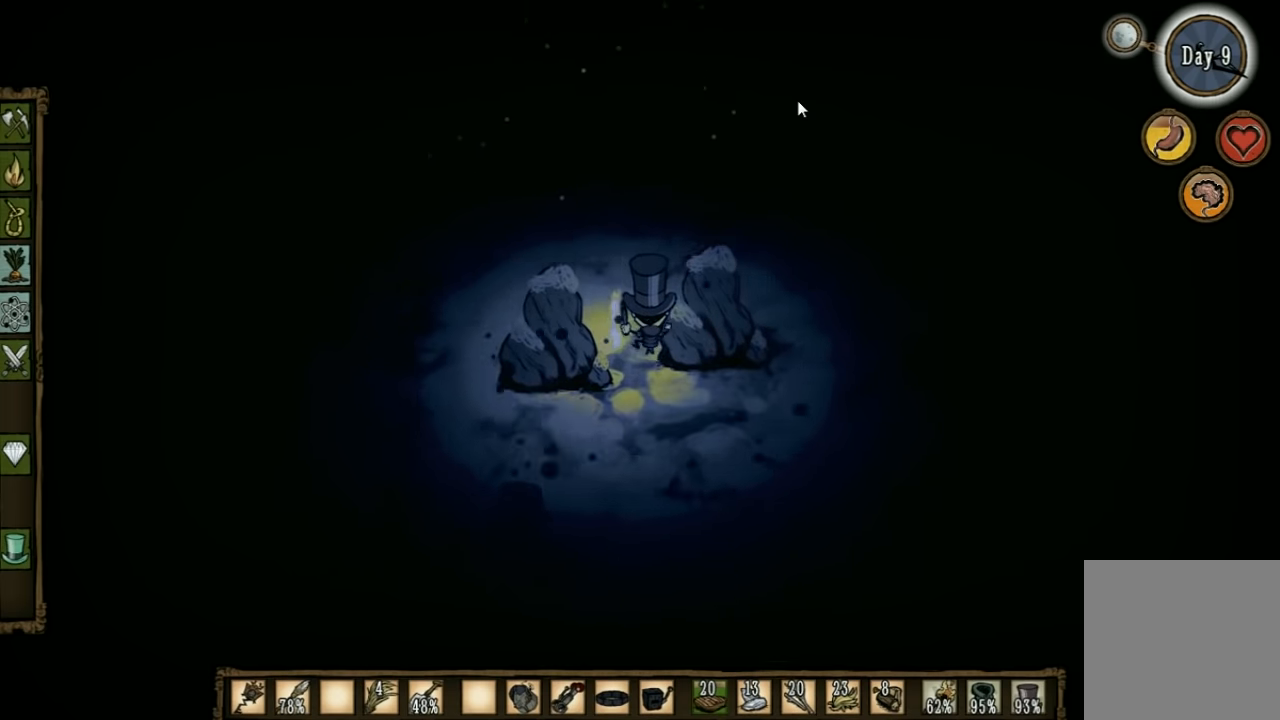
{"keys": ["d", "w"], "events": []}
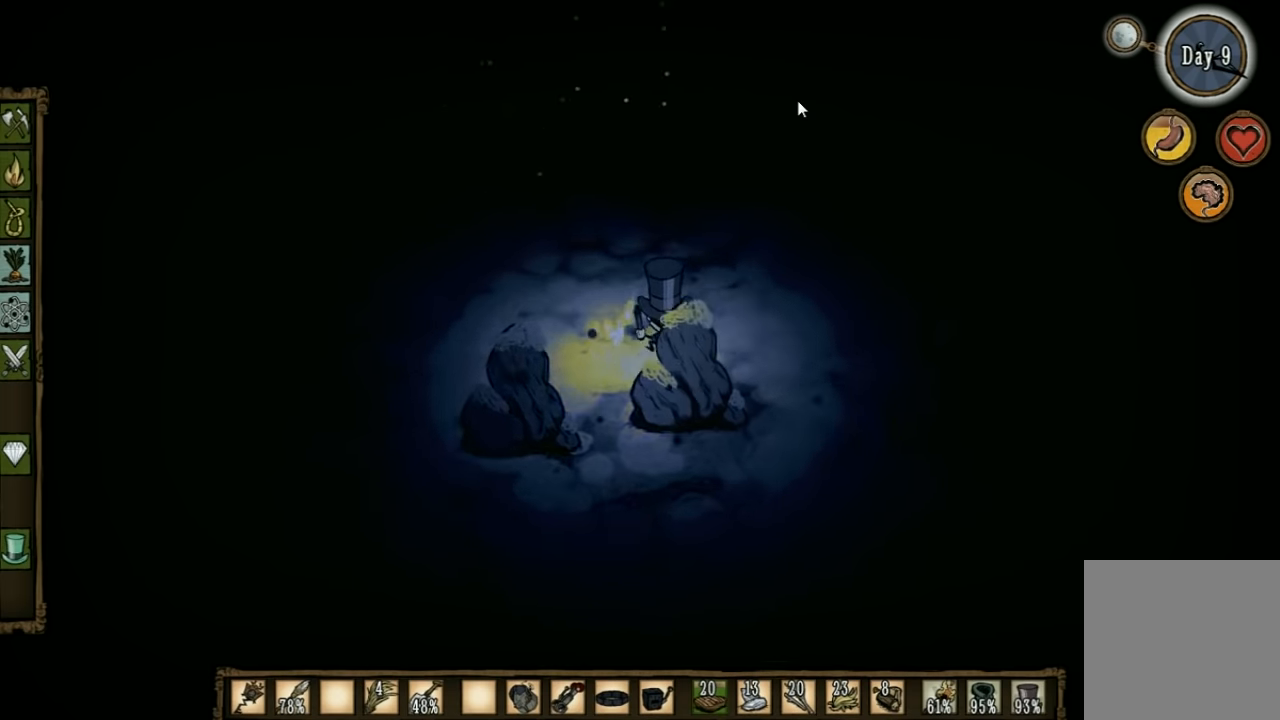
{"keys": ["d", "w"], "events": []}
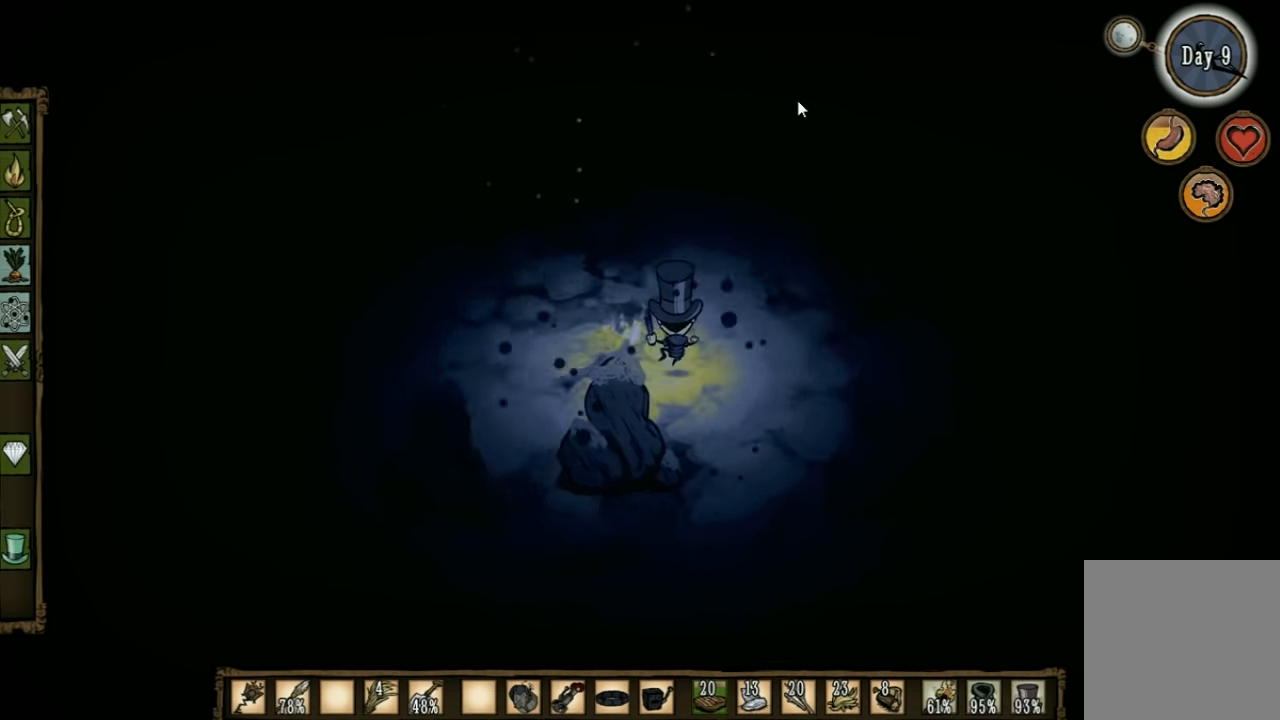
{"keys": ["d", "w"], "events": []}
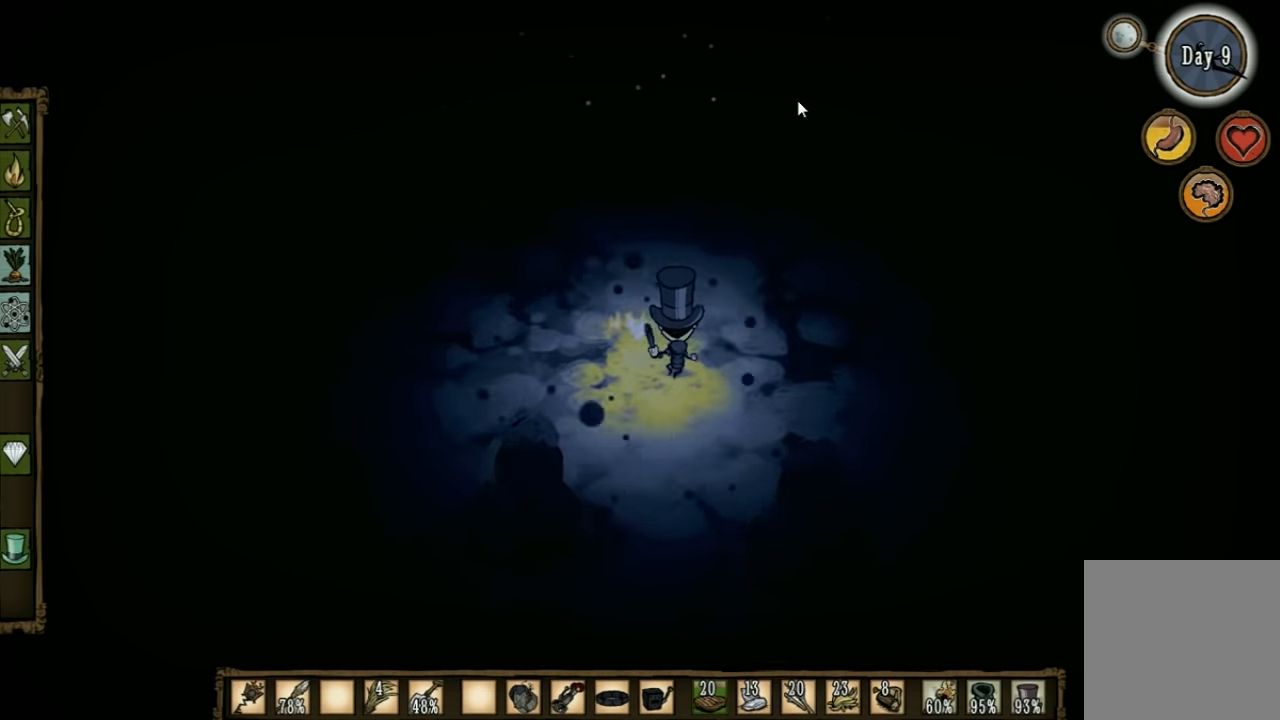
{"keys": ["d", "w"], "events": []}
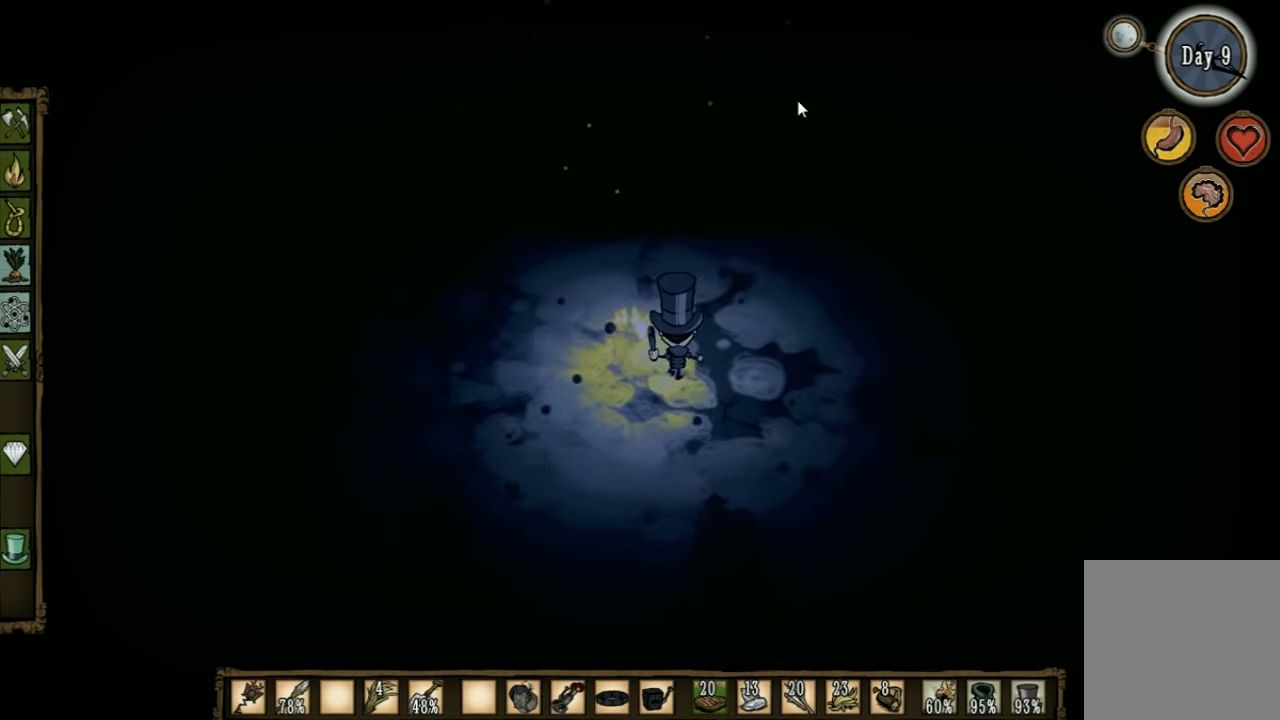
{"keys": ["d", "w"], "events": []}
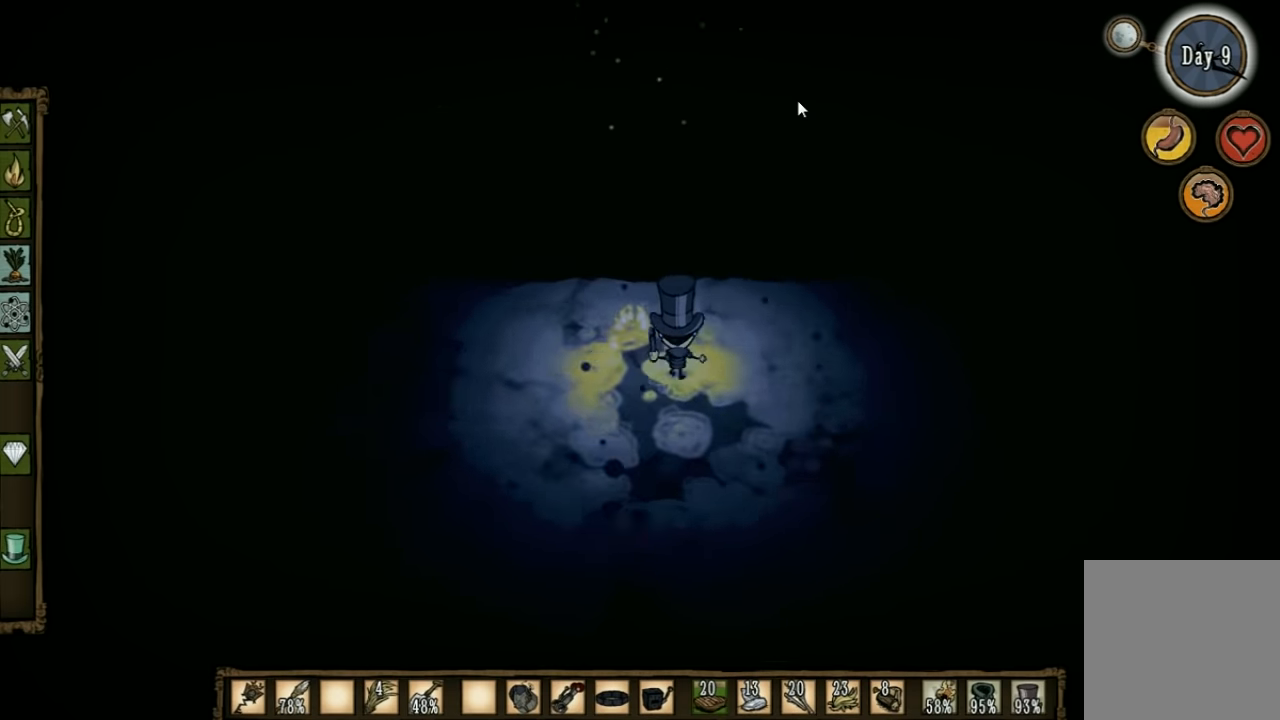
{"keys": ["d"], "events": [[166, "w", "up"], [400, "q", "down"], [466, "q", "up"]]}
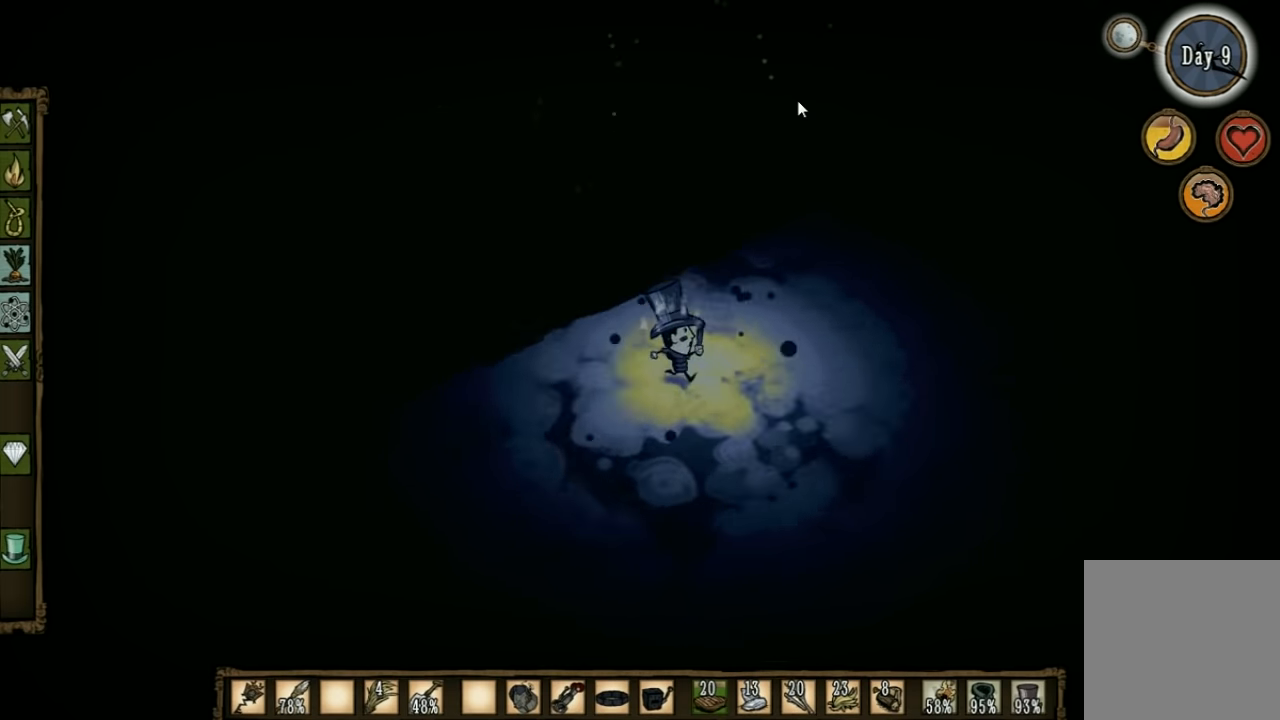
{"keys": ["q", "w"], "events": [[166, "w", "down"], [400, "d", "up"], [433, "q", "down"]]}
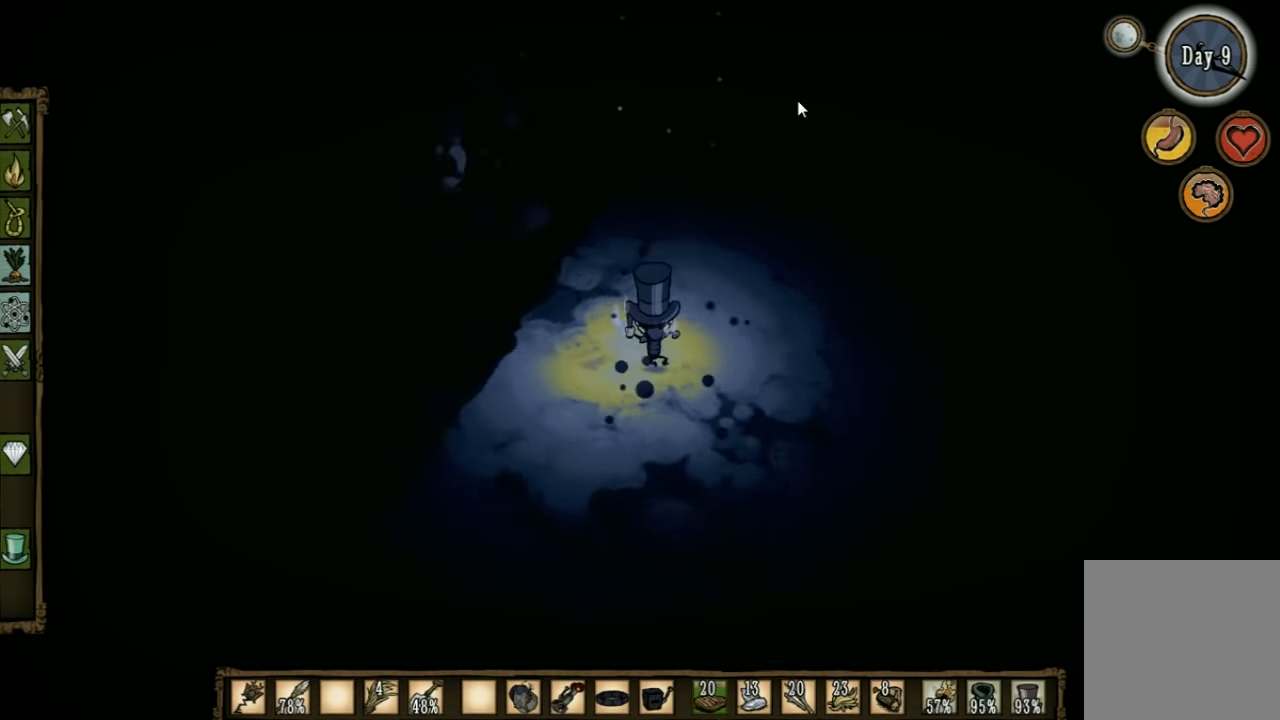
{"keys": ["w"], "events": [[66, "q", "up"]]}
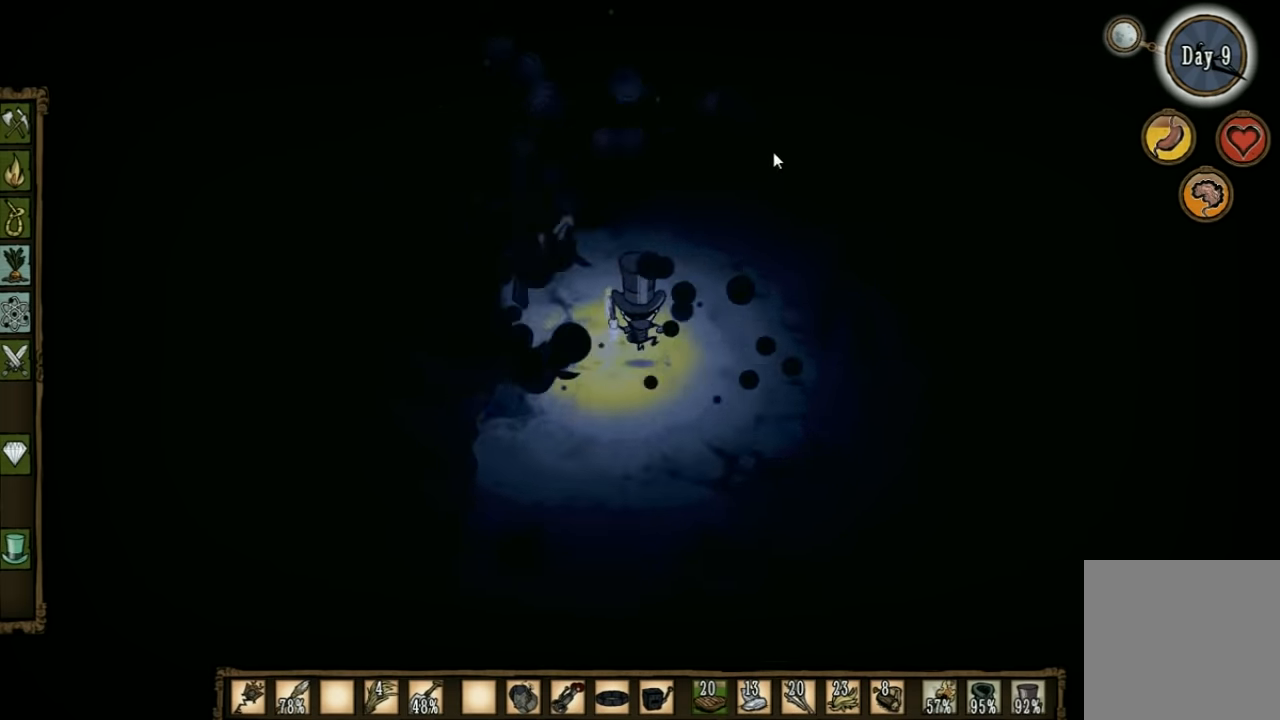
{"keys": ["d", "w"], "events": [[33, "d", "down"], [66, "w", "up"], [499, "w", "down"]]}
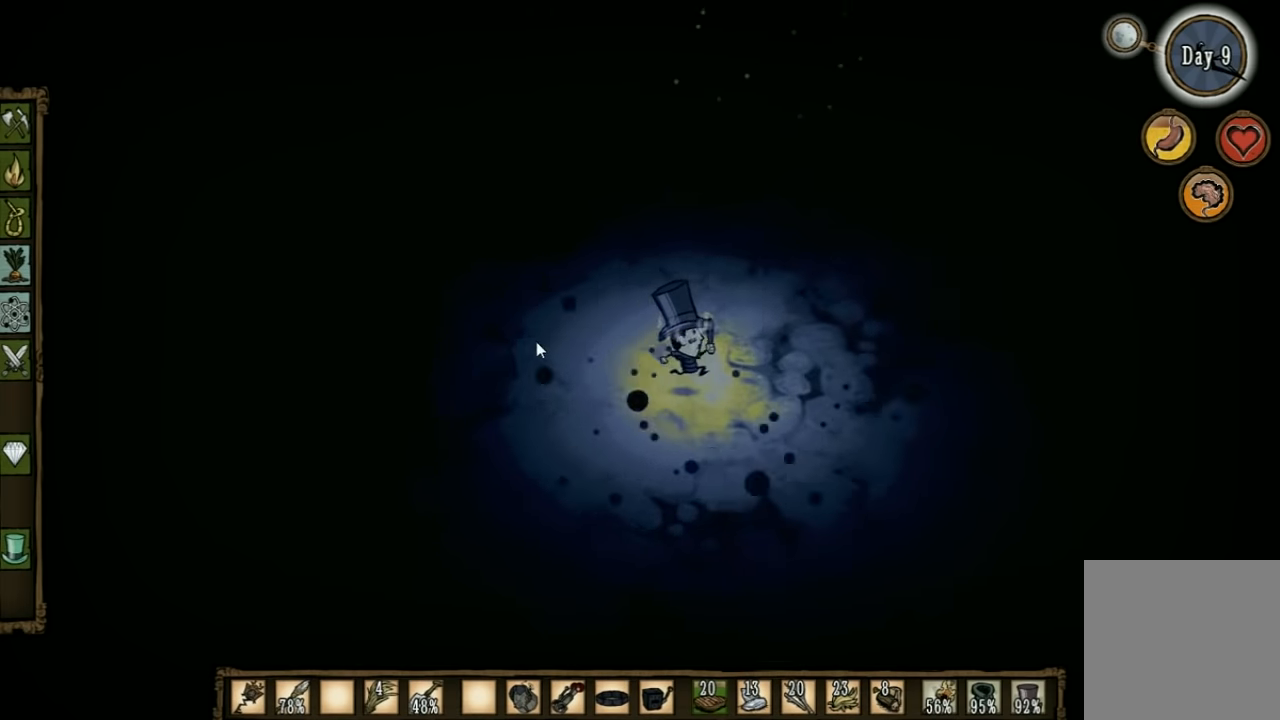
{"keys": ["w"], "events": [[66, "d", "up"]]}
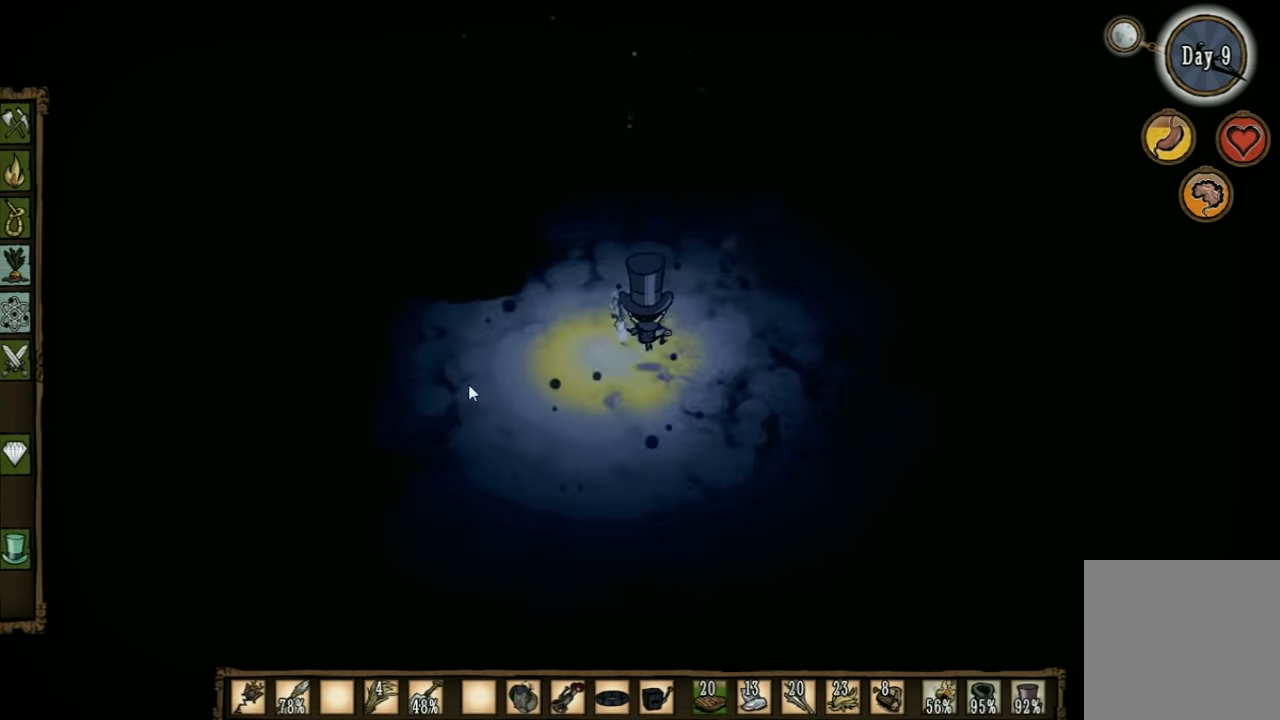
{"keys": ["w"], "events": []}
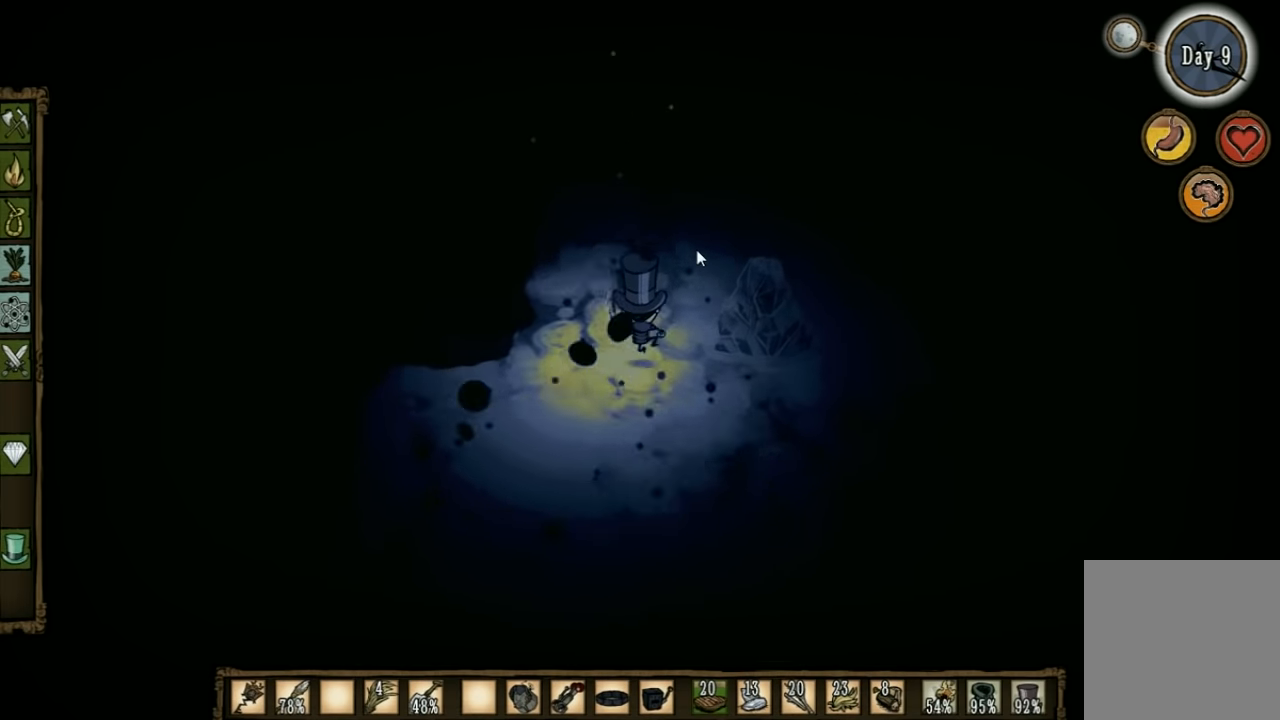
{"keys": ["w"], "events": []}
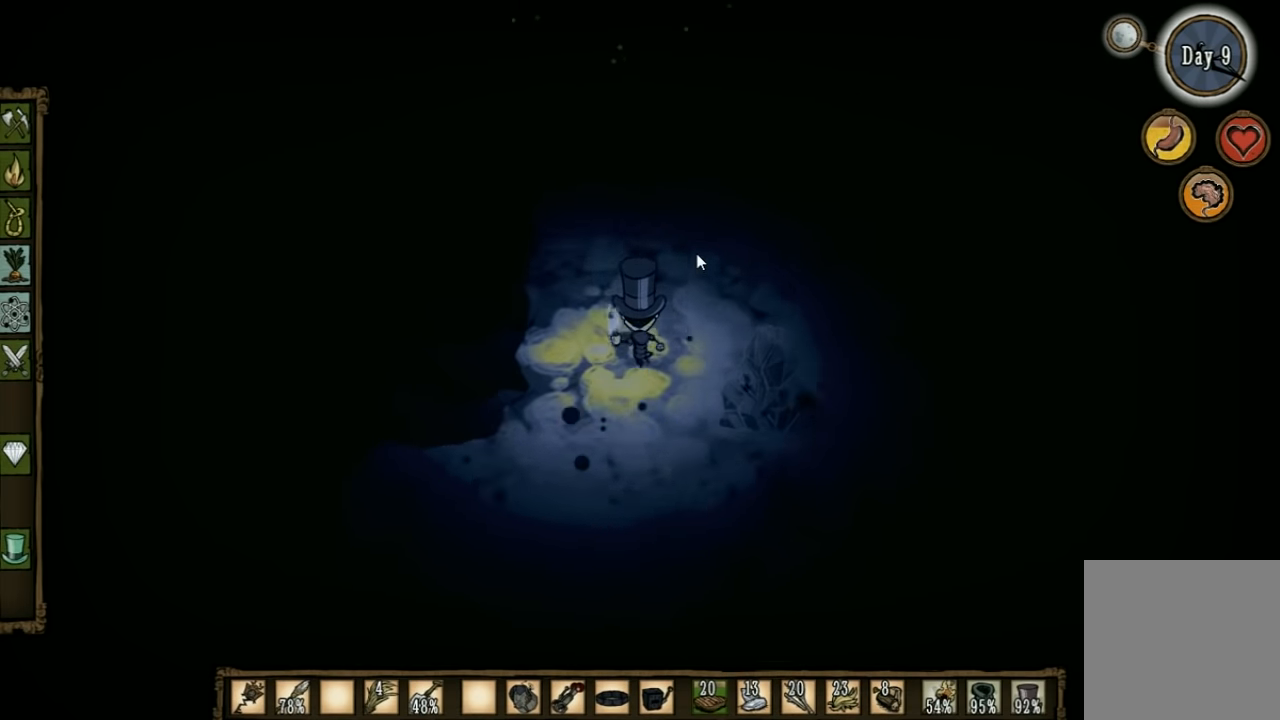
{"keys": ["w"], "events": []}
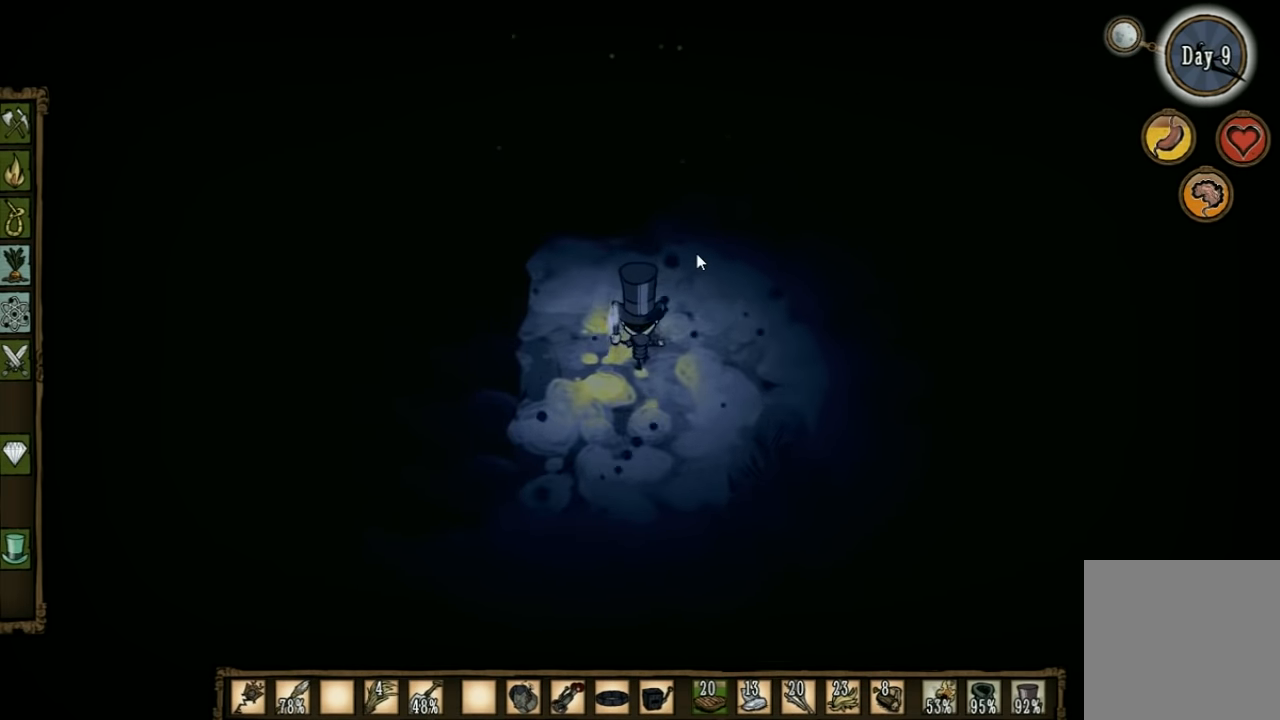
{"keys": ["d", "w"], "events": [[333, "d", "down"]]}
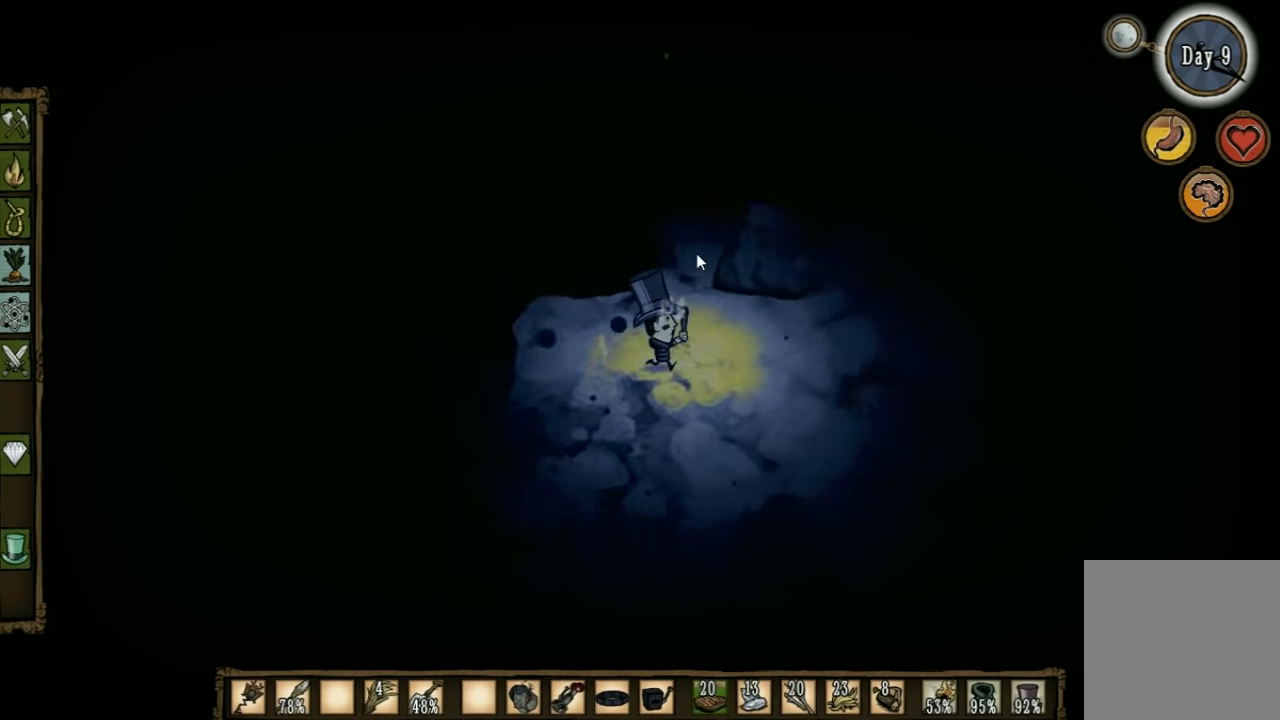
{"keys": ["q", "w"], "events": [[366, "q", "down"], [400, "d", "up"]]}
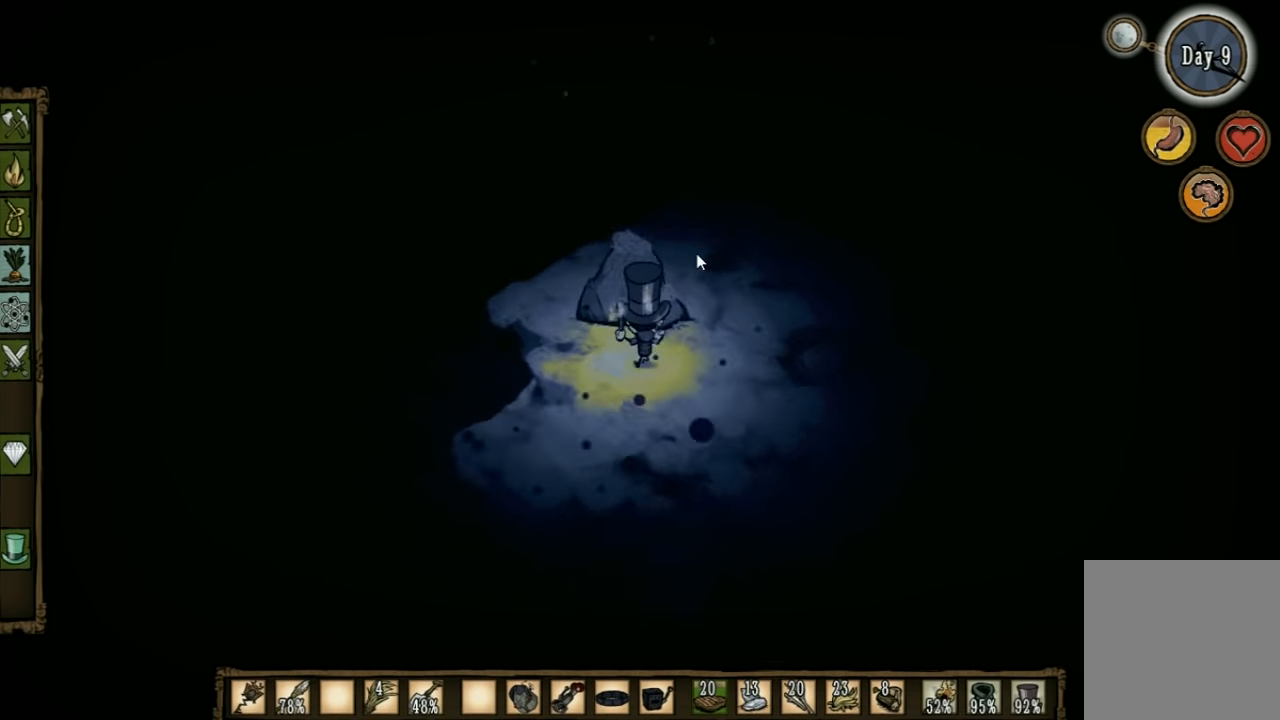
{"keys": ["w"], "events": [[33, "q", "up"], [300, "q", "down"], [366, "q", "up"]]}
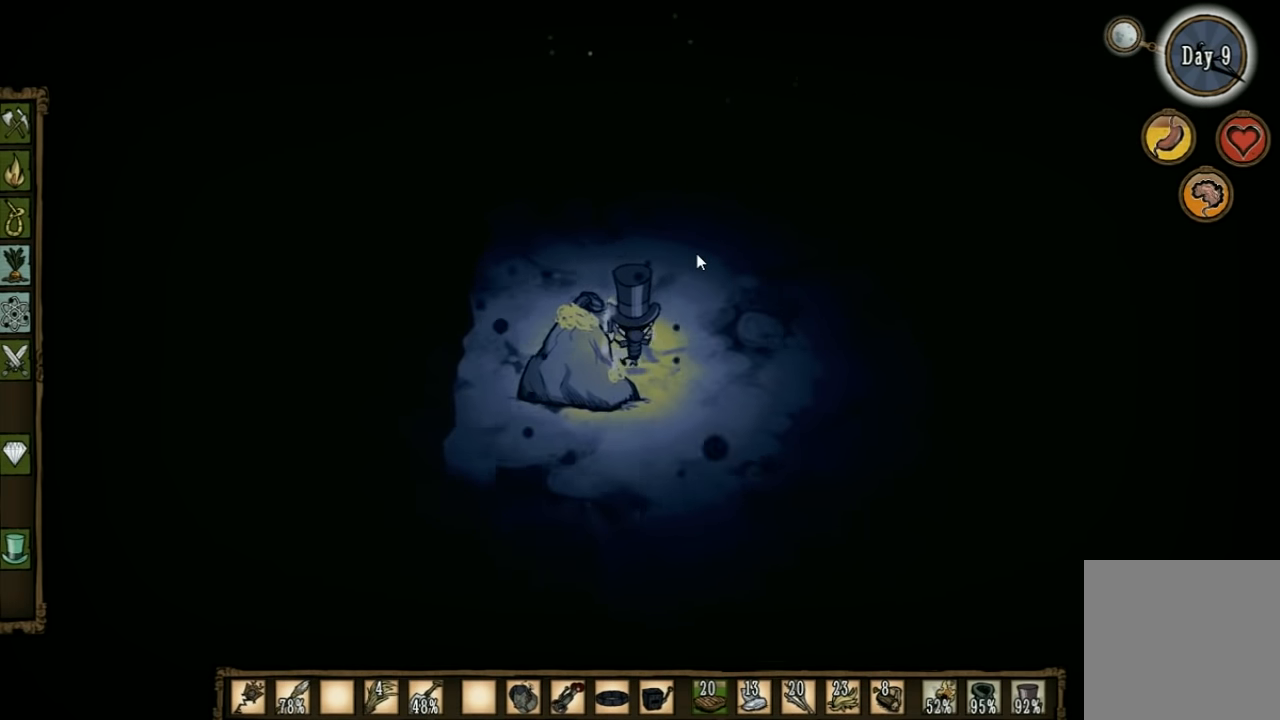
{"keys": ["tab"], "events": [[266, "w", "up"], [366, "tab", "down"]]}
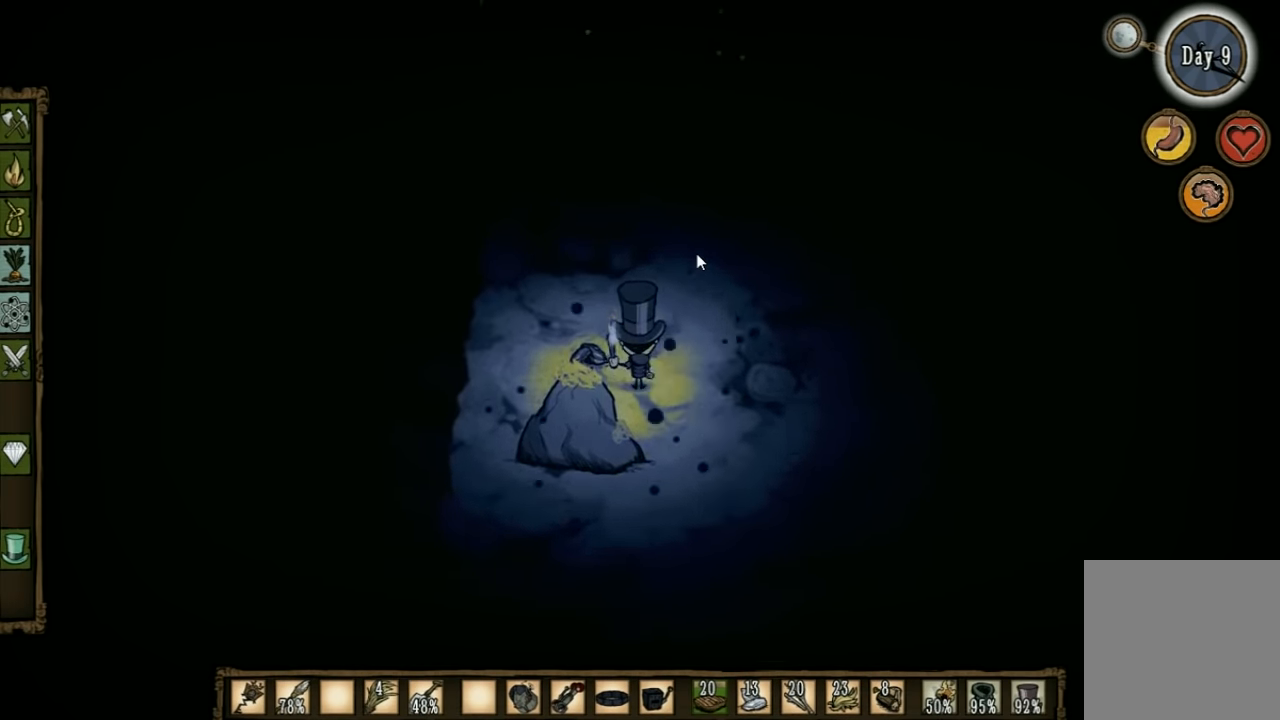
{"keys": [], "events": [[33, "tab", "up"]]}
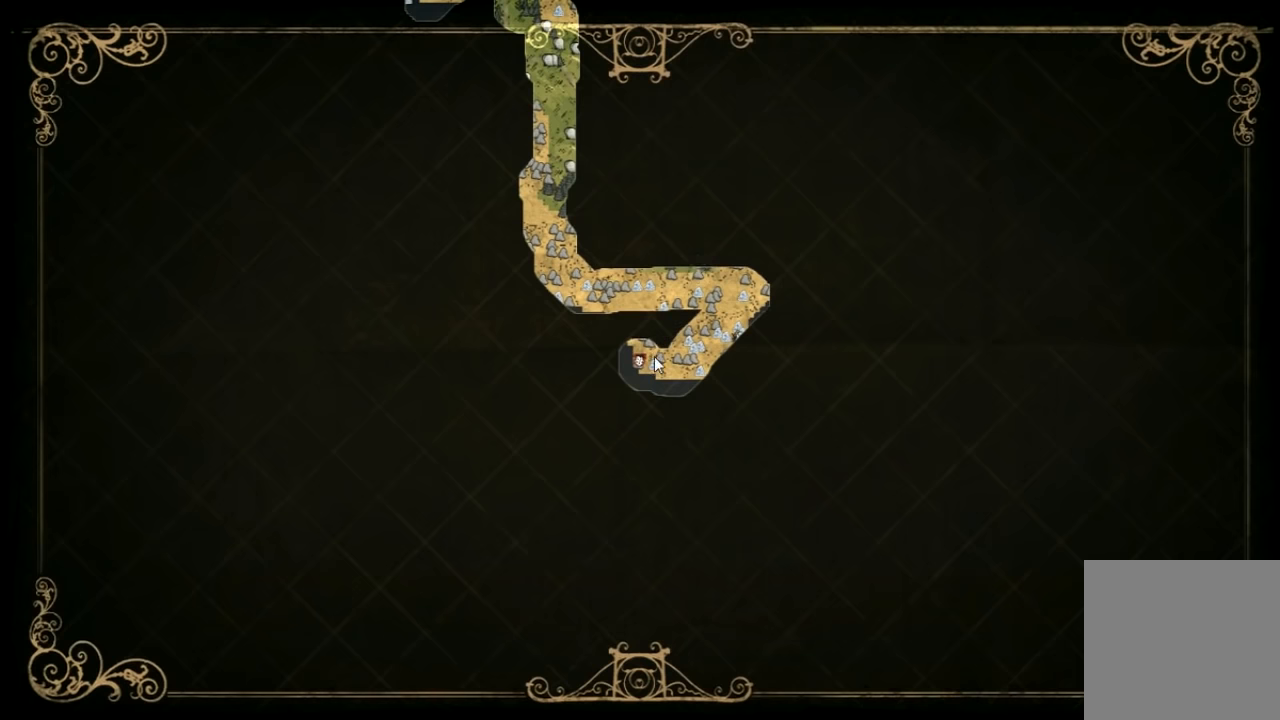
{"keys": [], "events": []}
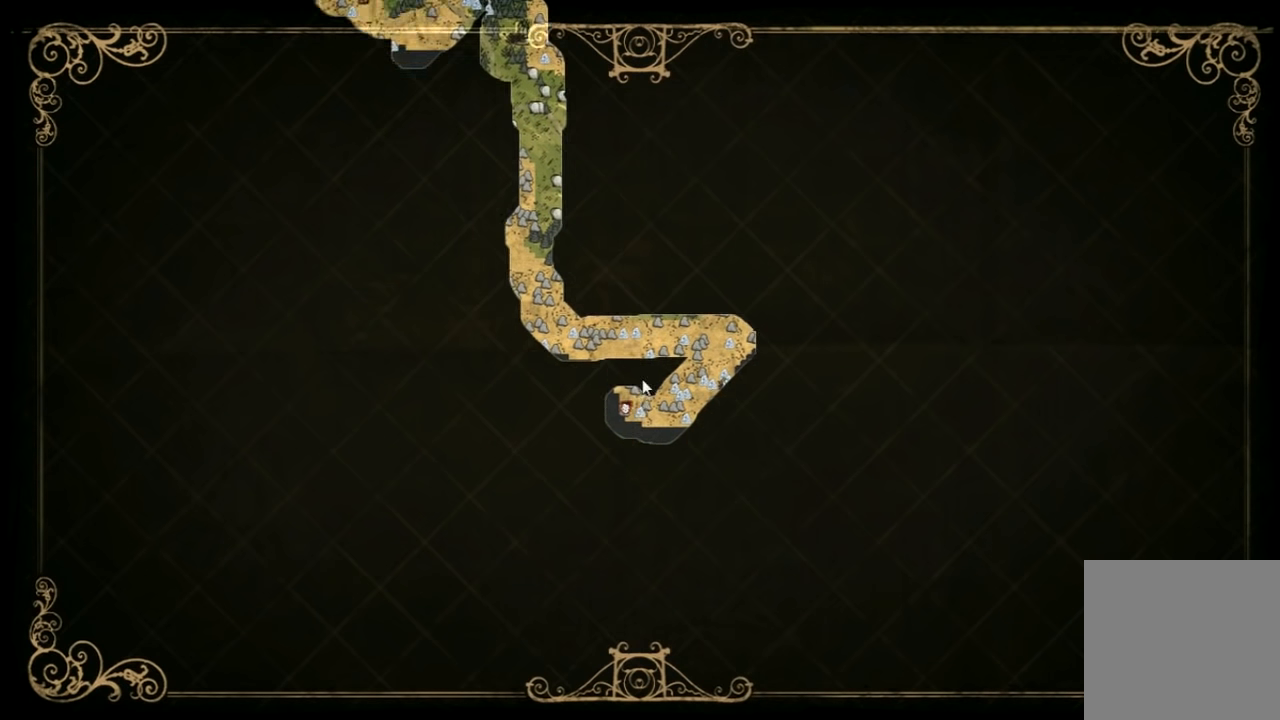
{"keys": [], "events": []}
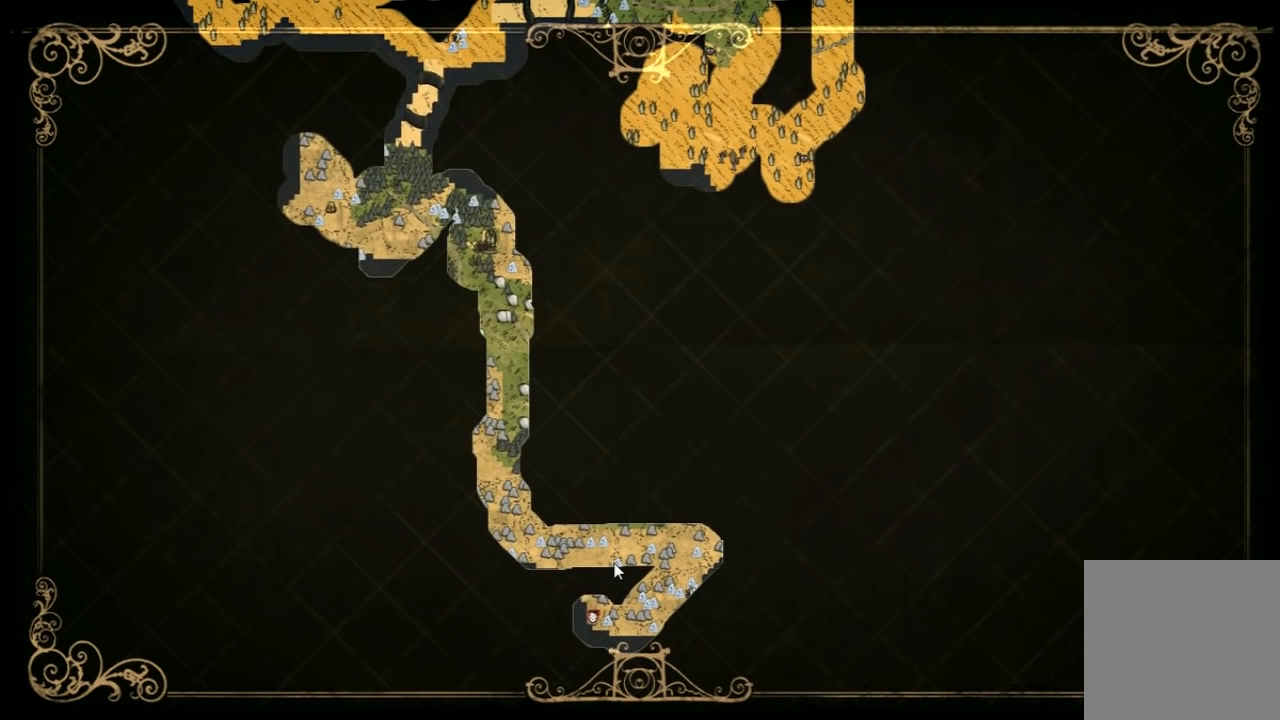
{"keys": [], "events": []}
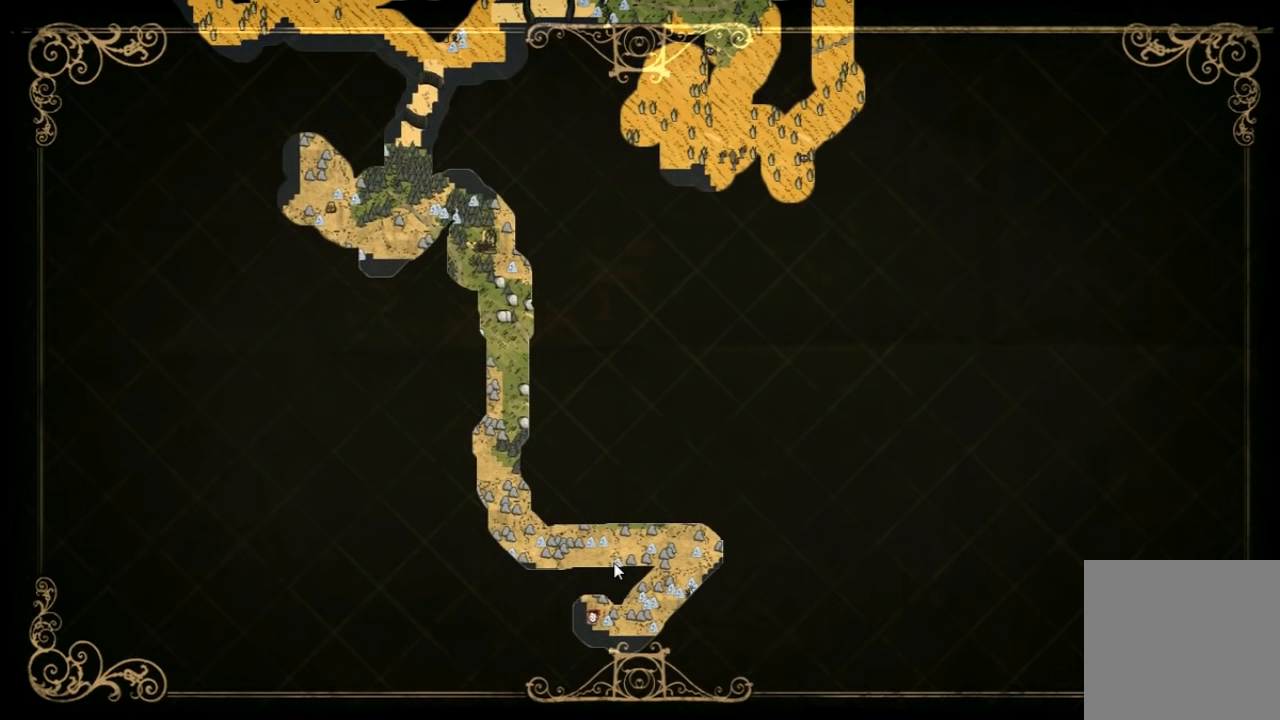
{"keys": [], "events": []}
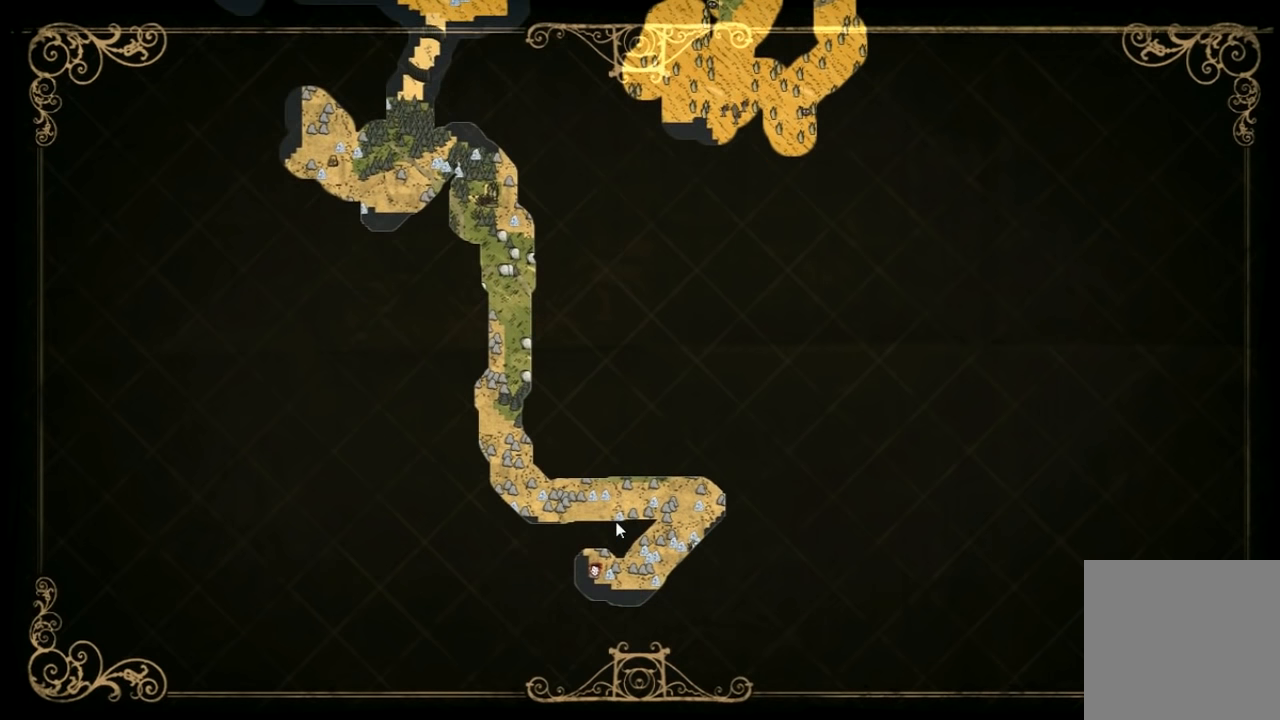
{"keys": [], "events": []}
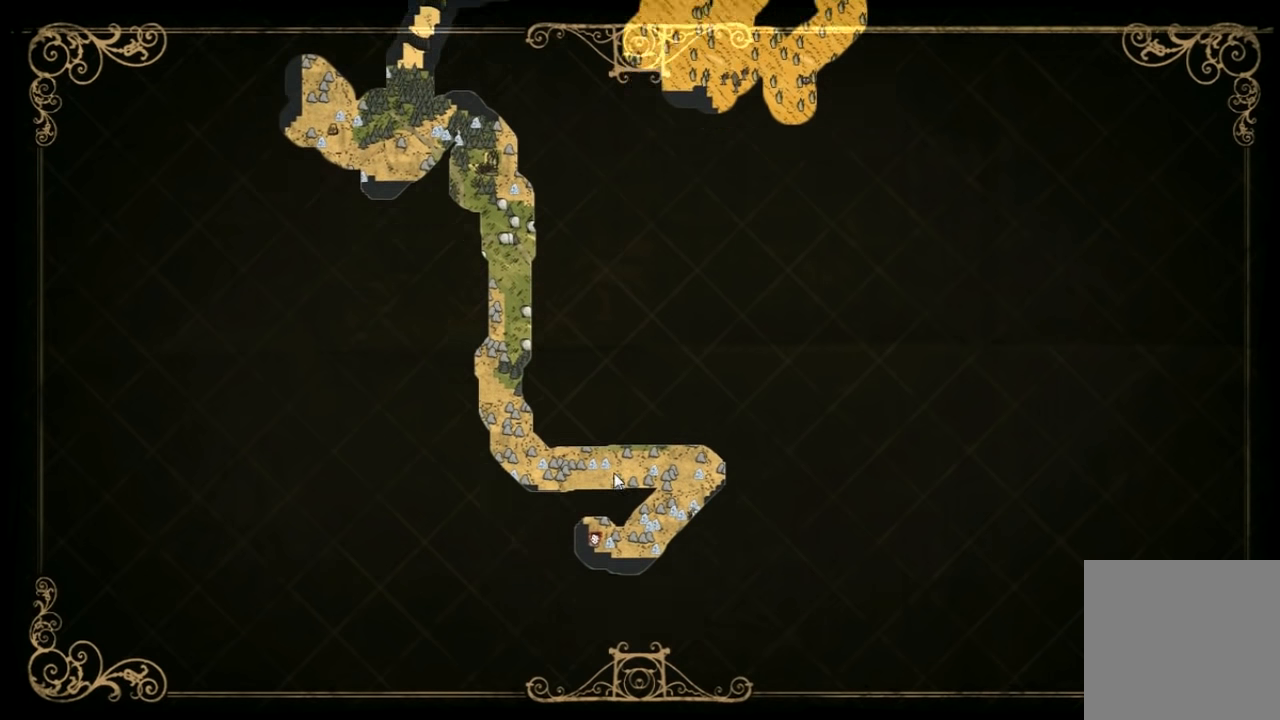
{"keys": ["w"], "events": [[366, "tab", "down"], [433, "w", "down"], [500, "tab", "up"]]}
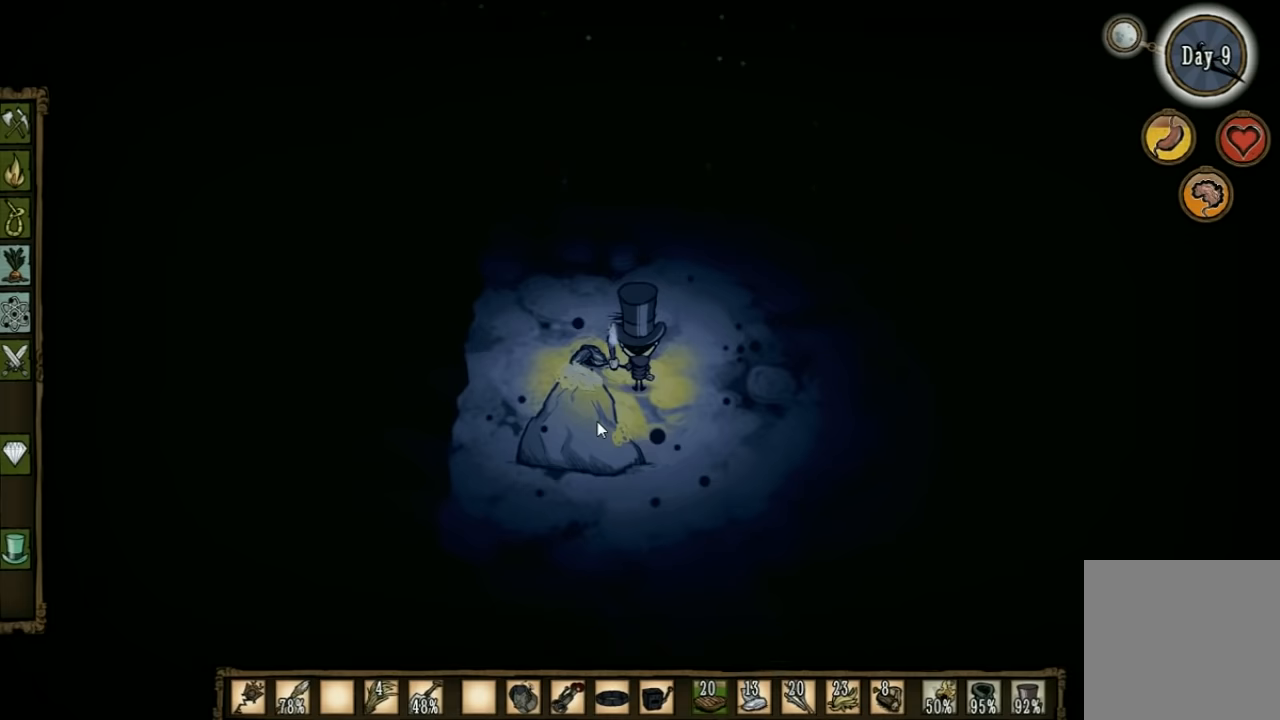
{"keys": ["w"], "events": []}
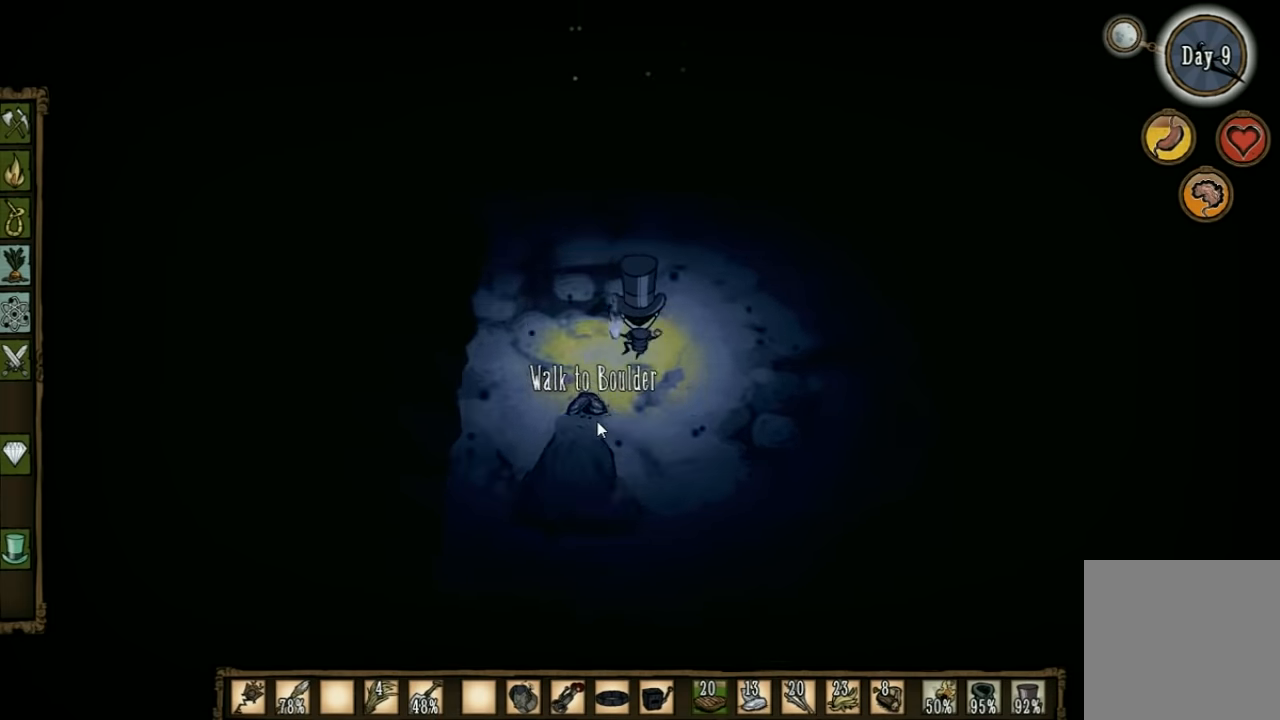
{"keys": ["tab"], "events": [[233, "w", "up"], [366, "tab", "down"]]}
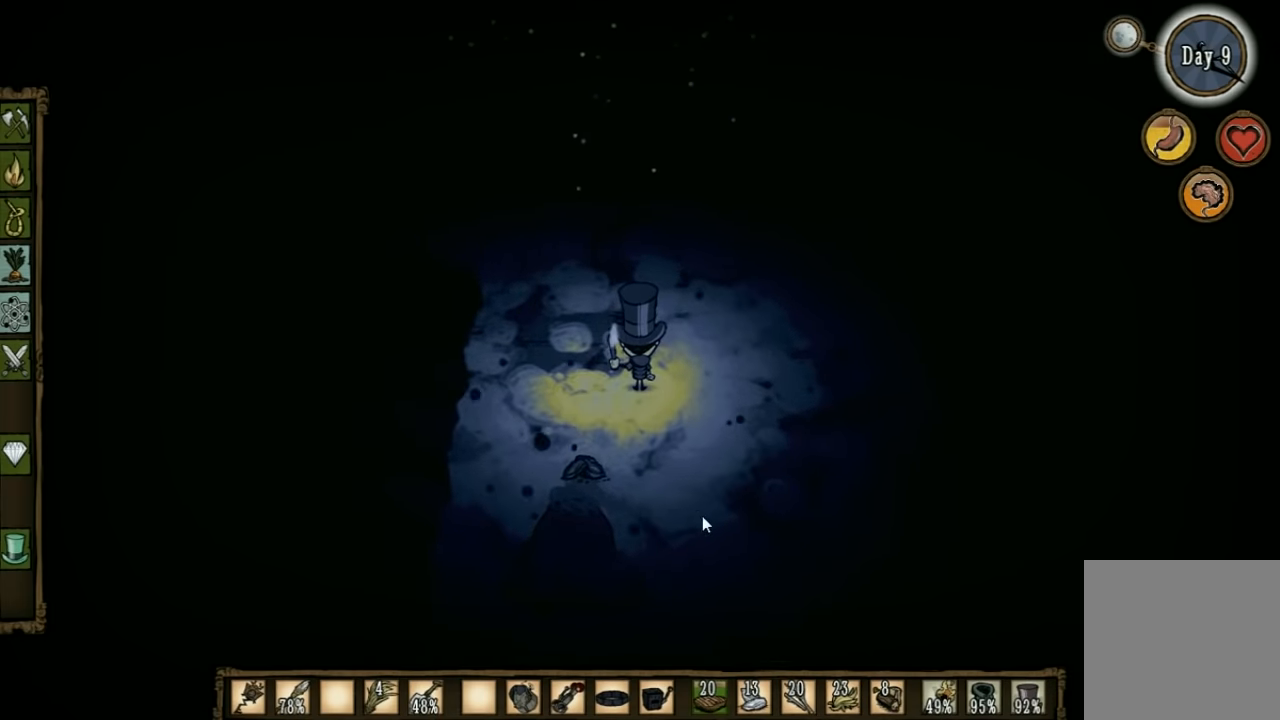
{"keys": [], "events": [[66, "tab", "up"]]}